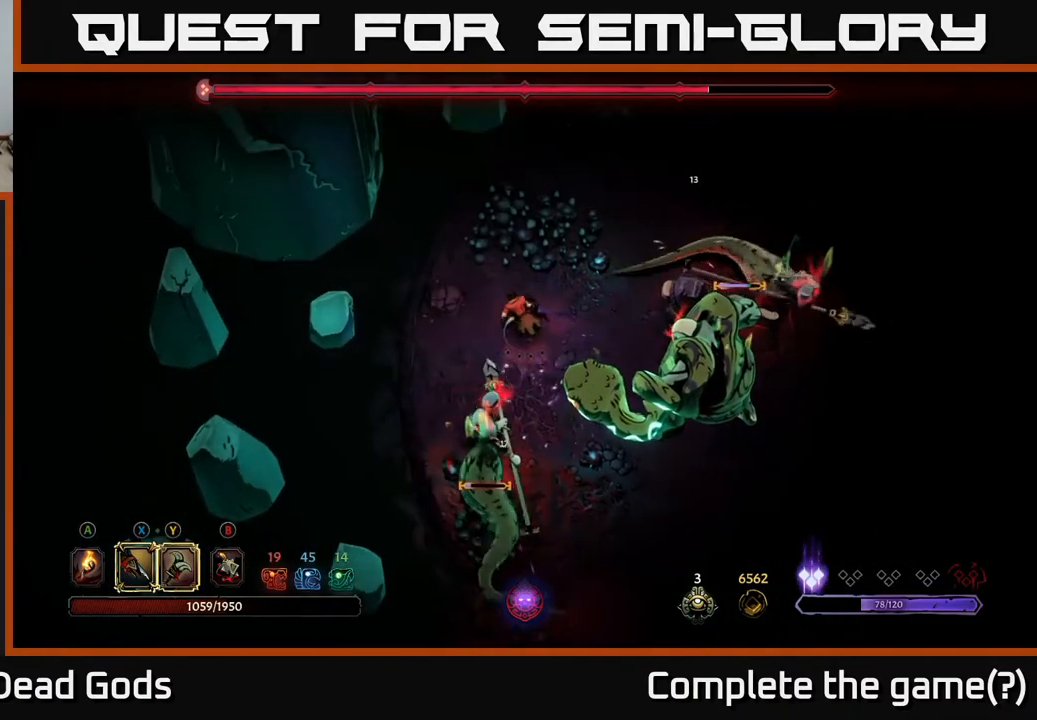
Gameplay with a controller (Xbox layout); each line is a JSON object with the inputs held at the frame after it. "events" lists button and stick changes between this image and that frame as [ms after this image, input, new state], when the widget could be followed in between.
{"buttons": [], "left_stick": "up", "right_stick": "center", "events": [[17, "left_stick", "up"]]}
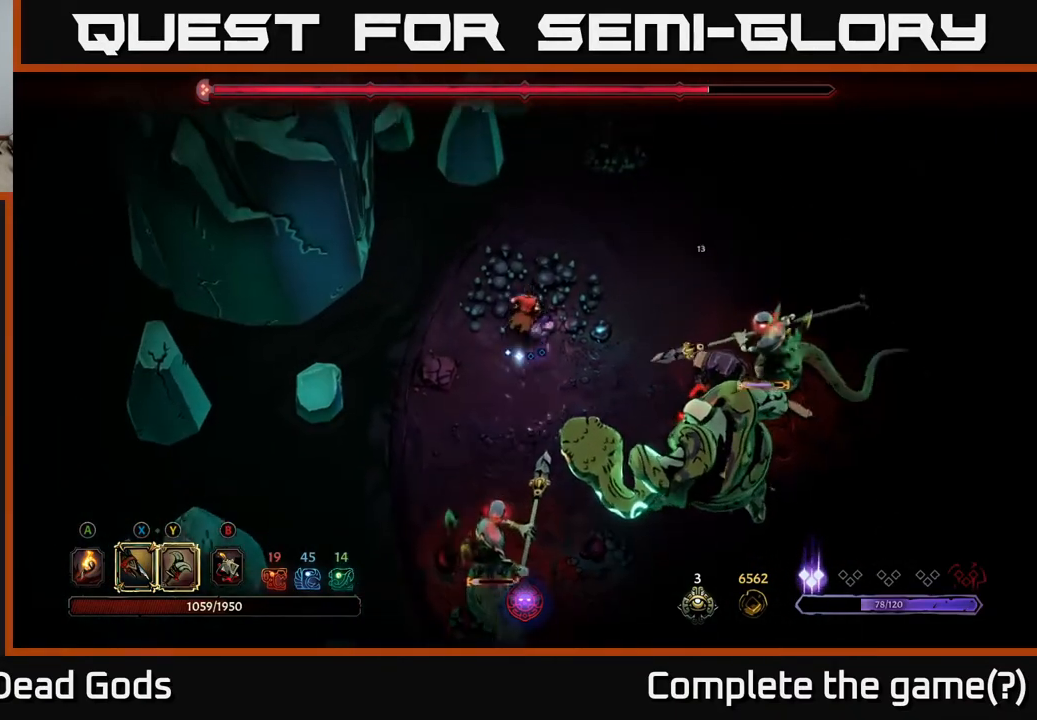
{"buttons": [], "left_stick": "down", "right_stick": "center", "events": [[117, "left_stick", "left"], [200, "left_stick", "down-left"], [333, "left_stick", "down"]]}
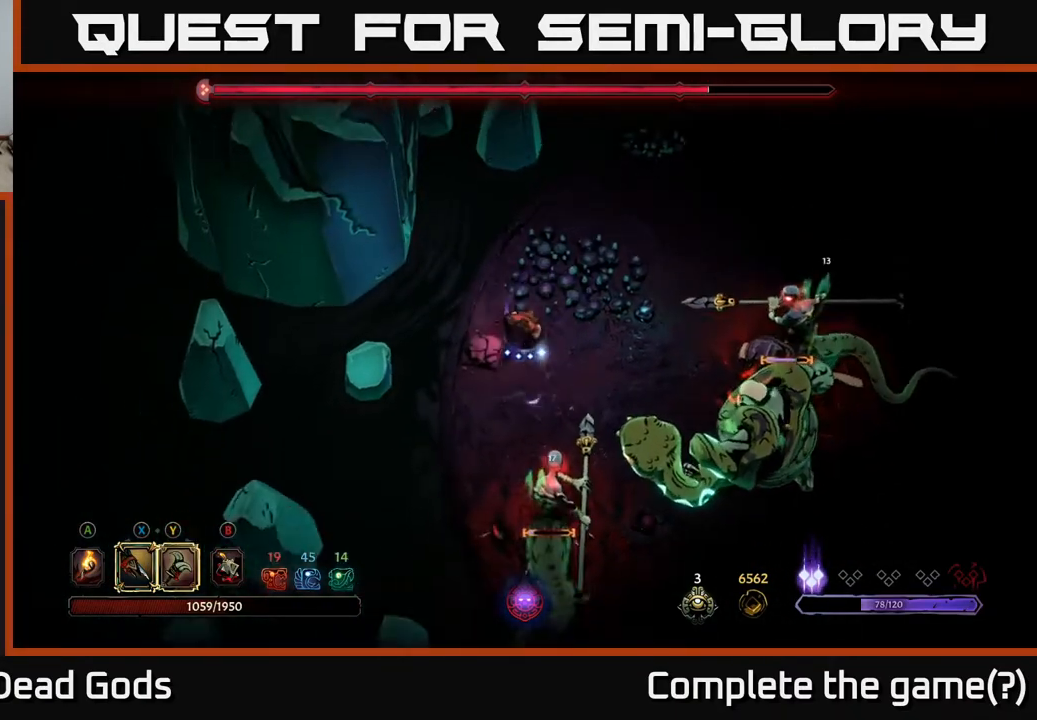
{"buttons": [], "left_stick": "down", "right_stick": "center", "events": [[217, "Y", "down"], [483, "Y", "up"]]}
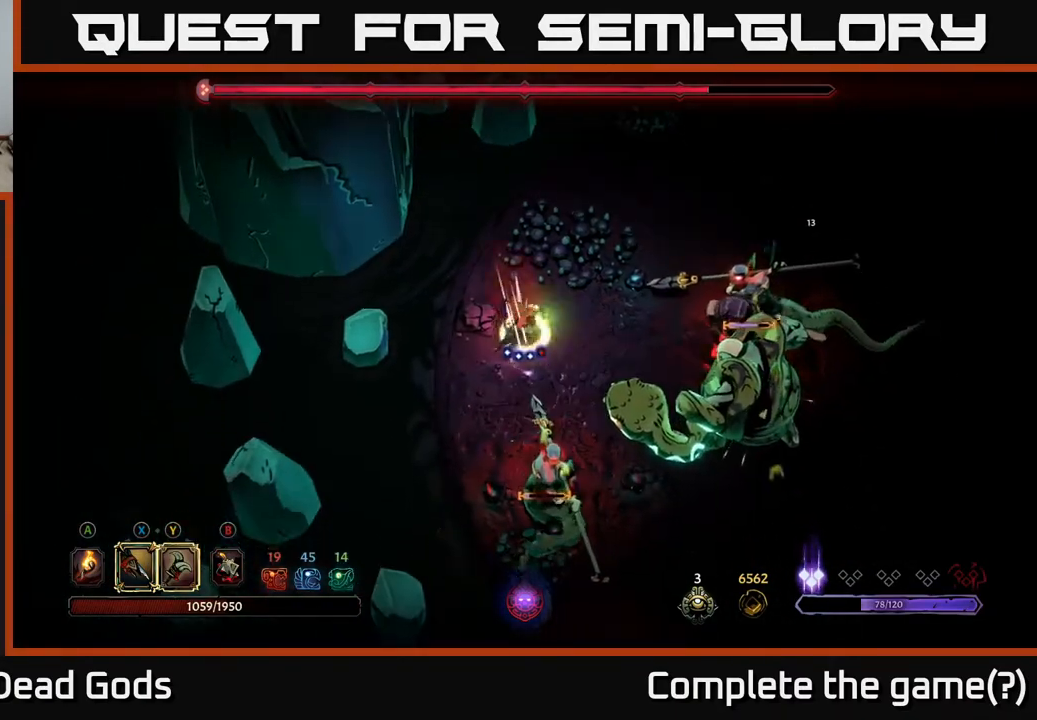
{"buttons": [], "left_stick": "down-right", "right_stick": "center", "events": [[317, "left_stick", "down-right"]]}
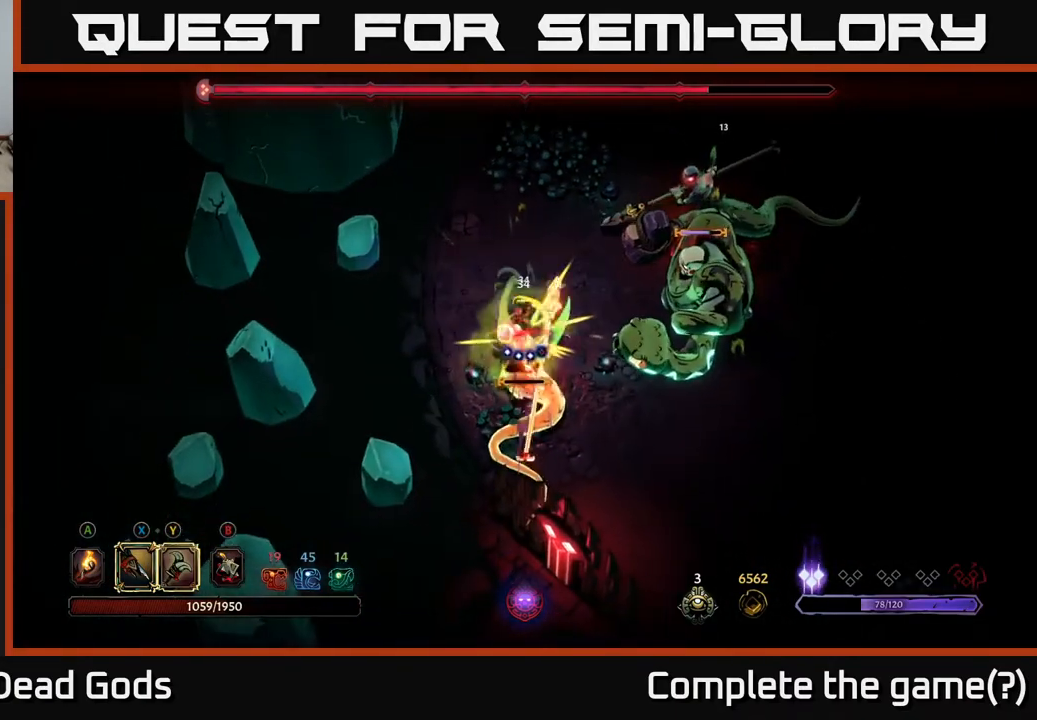
{"buttons": ["X"], "left_stick": "down-right", "right_stick": "center", "events": [[67, "left_stick", "right"], [400, "left_stick", "down-right"], [433, "X", "down"]]}
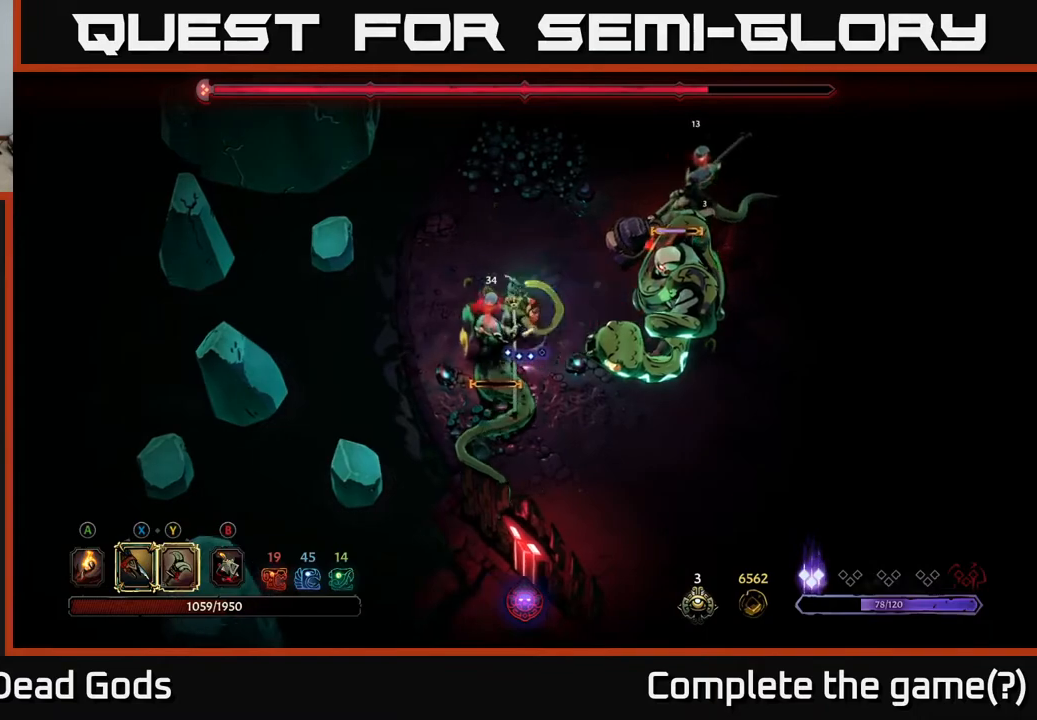
{"buttons": [], "left_stick": "down-right", "right_stick": "center", "events": [[33, "X", "up"]]}
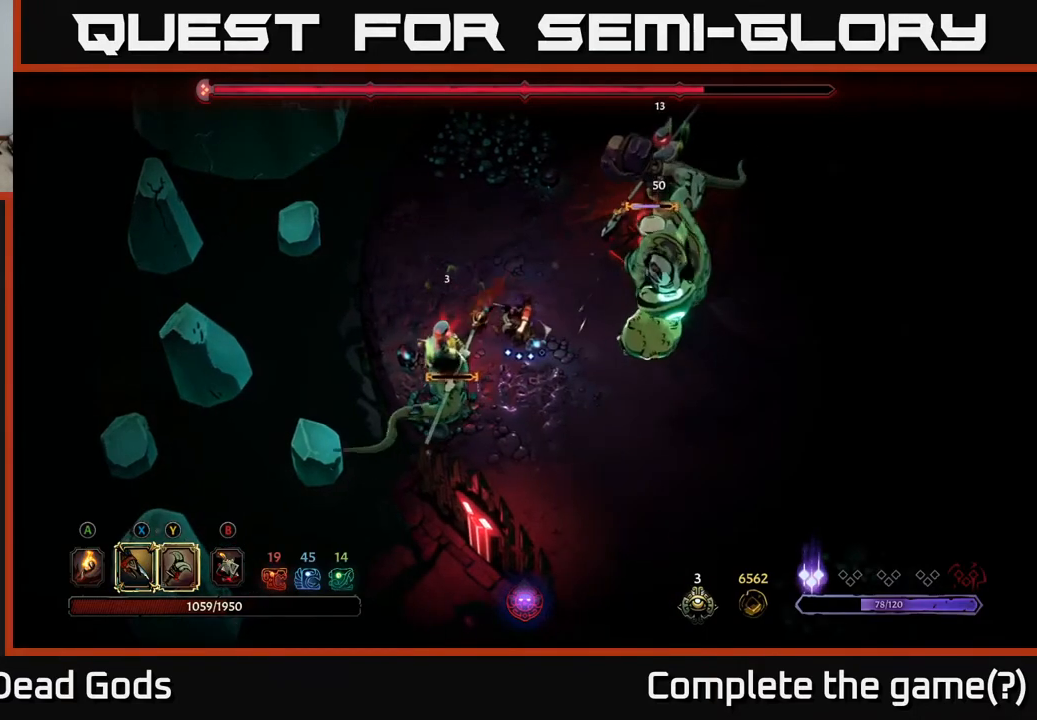
{"buttons": [], "left_stick": "right", "right_stick": "center", "events": [[50, "left_stick", "down-left"], [83, "X", "down"], [150, "X", "up"], [250, "left_stick", "down"], [367, "left_stick", "down-right"], [467, "left_stick", "right"]]}
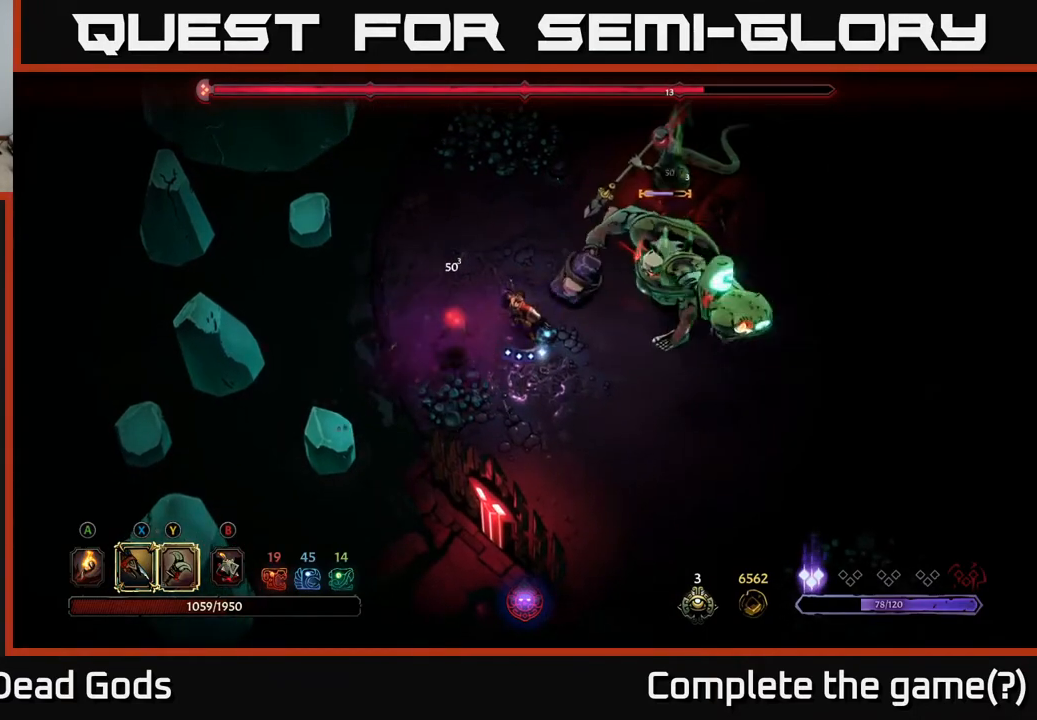
{"buttons": [], "left_stick": "up", "right_stick": "center", "events": [[383, "left_stick", "up-right"], [483, "left_stick", "up"]]}
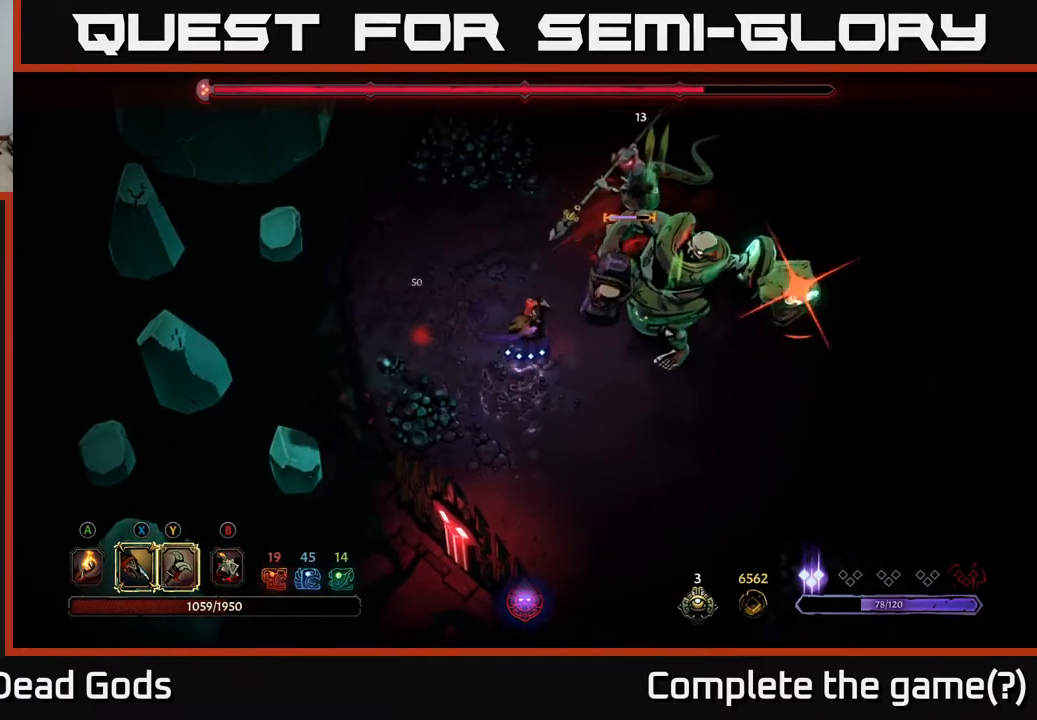
{"buttons": [], "left_stick": "up-right", "right_stick": "center", "events": [[167, "R2", "down"], [167, "left_stick", "up-right"], [383, "R2", "up"]]}
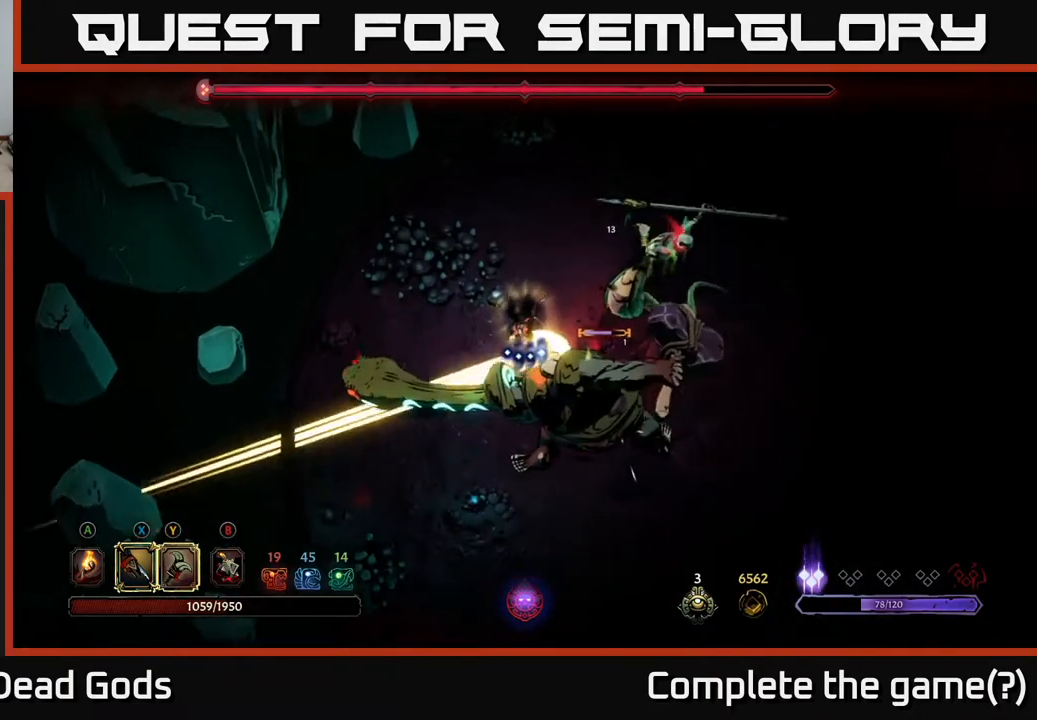
{"buttons": [], "left_stick": "right", "right_stick": "center", "events": [[67, "left_stick", "right"], [150, "Y", "down"], [283, "Y", "up"], [367, "R2", "down"], [483, "R2", "up"]]}
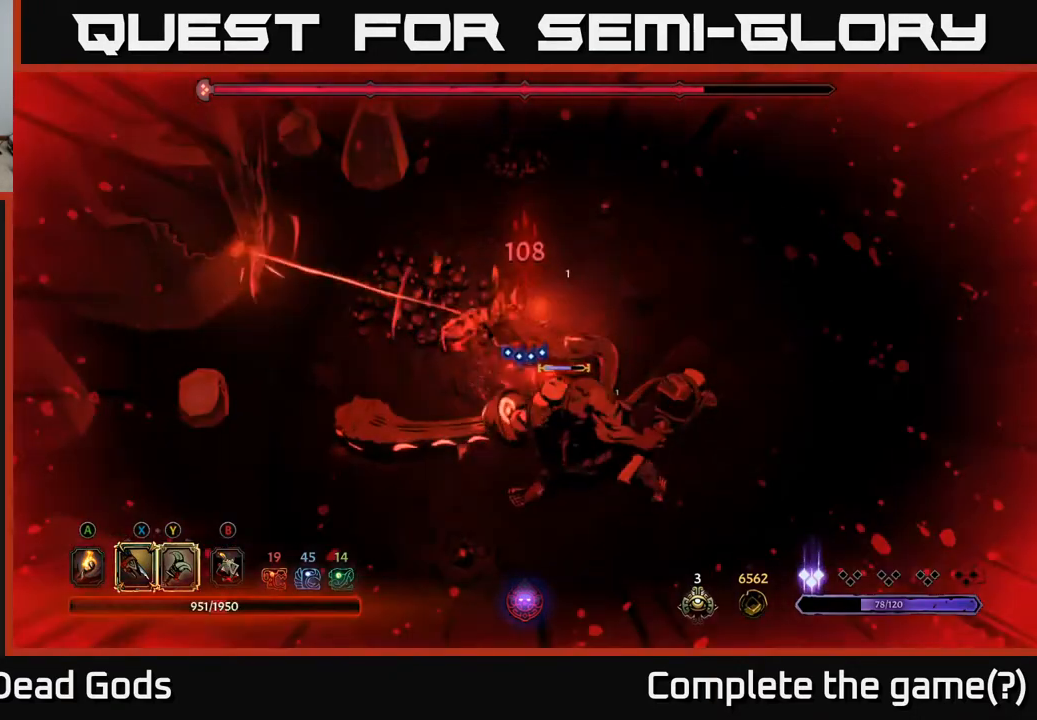
{"buttons": [], "left_stick": "down-right", "right_stick": "center", "events": [[367, "R2", "down"], [450, "left_stick", "down-right"], [500, "R2", "up"]]}
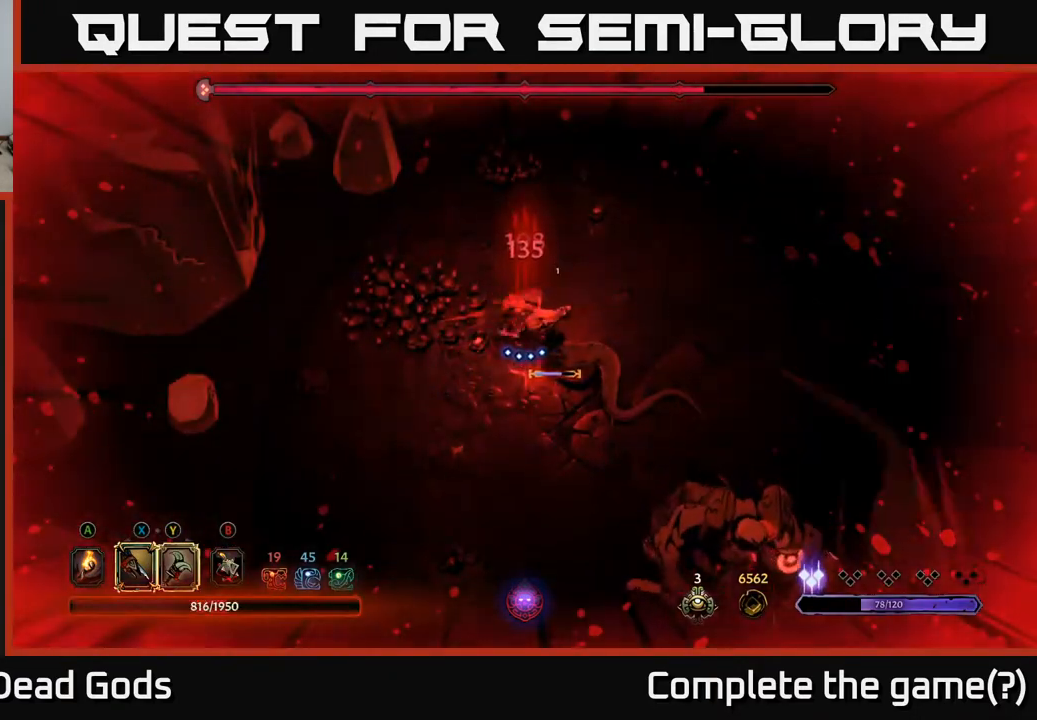
{"buttons": ["Y"], "left_stick": "down-right", "right_stick": "center", "events": [[133, "left_stick", "center"], [217, "left_stick", "down"], [333, "Y", "down"], [467, "left_stick", "down-right"]]}
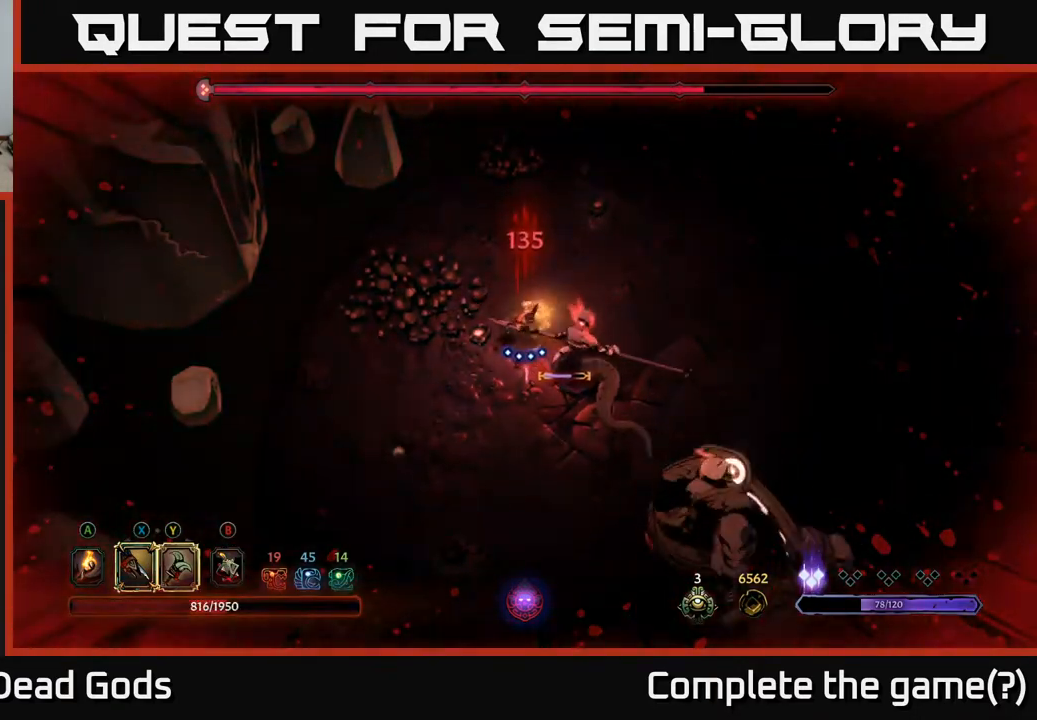
{"buttons": [], "left_stick": "down-right", "right_stick": "center", "events": [[200, "Y", "up"]]}
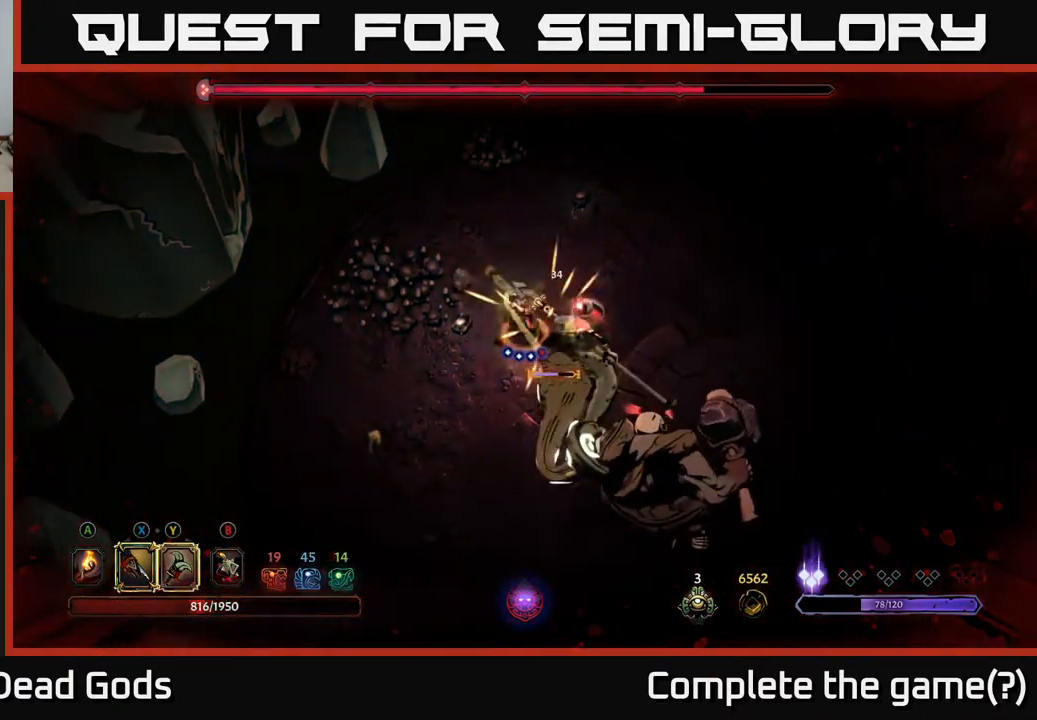
{"buttons": [], "left_stick": "down-right", "right_stick": "center", "events": []}
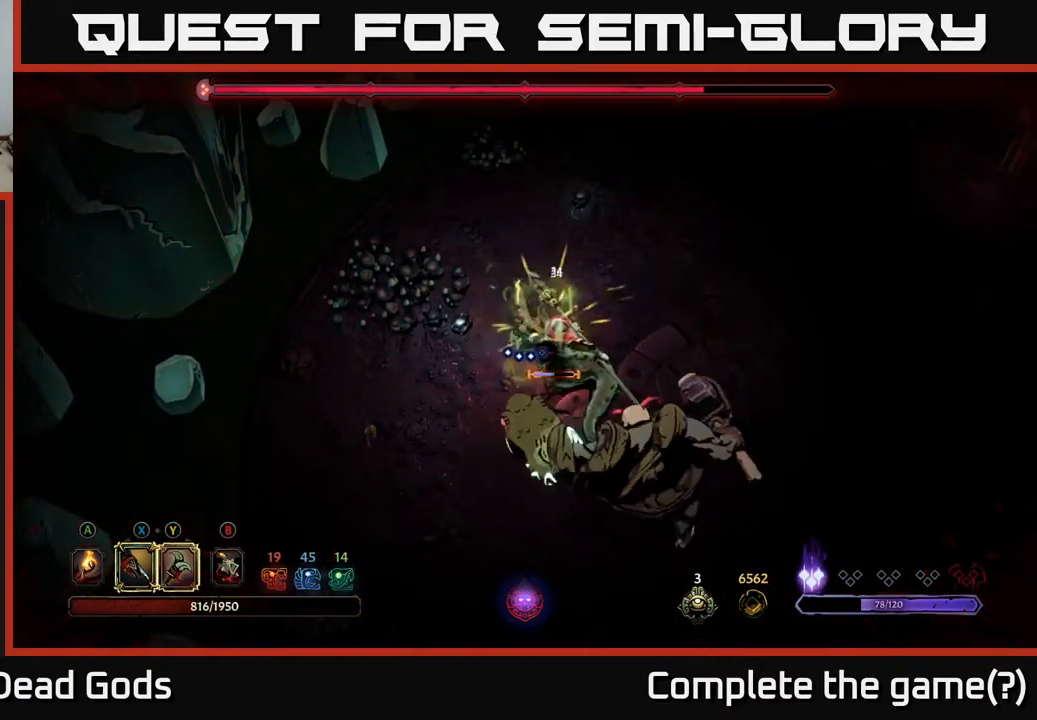
{"buttons": [], "left_stick": "down-right", "right_stick": "center", "events": [[250, "X", "down"], [417, "X", "up"]]}
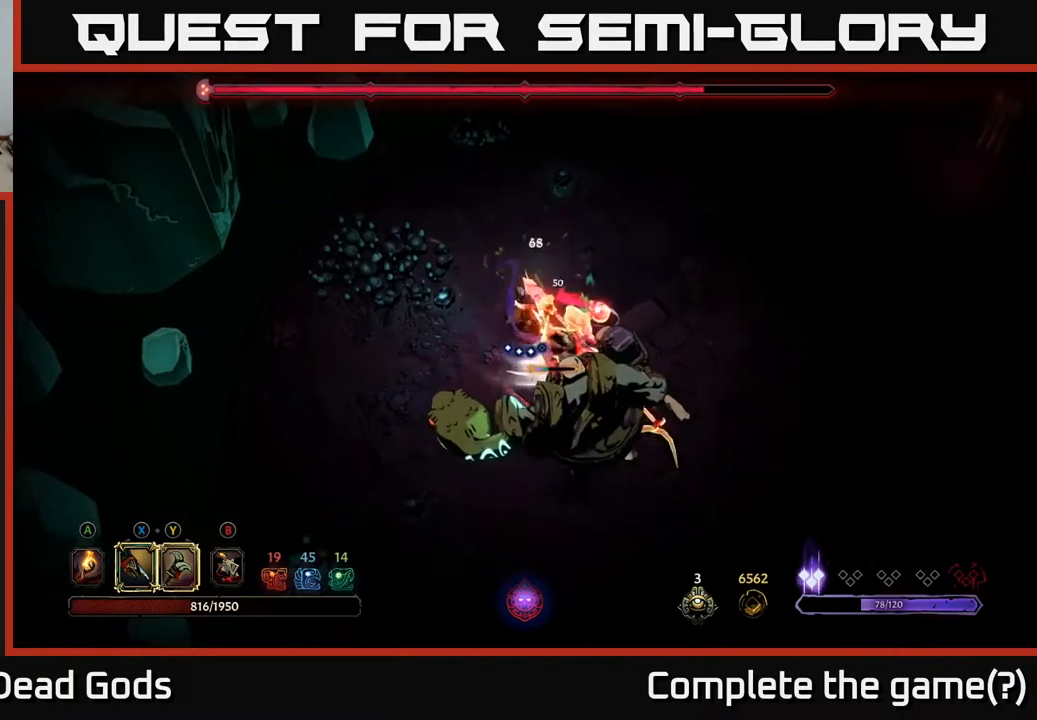
{"buttons": ["X"], "left_stick": "down-right", "right_stick": "center", "events": [[50, "X", "down"], [167, "X", "up"], [283, "X", "down"], [400, "X", "up"], [500, "X", "down"]]}
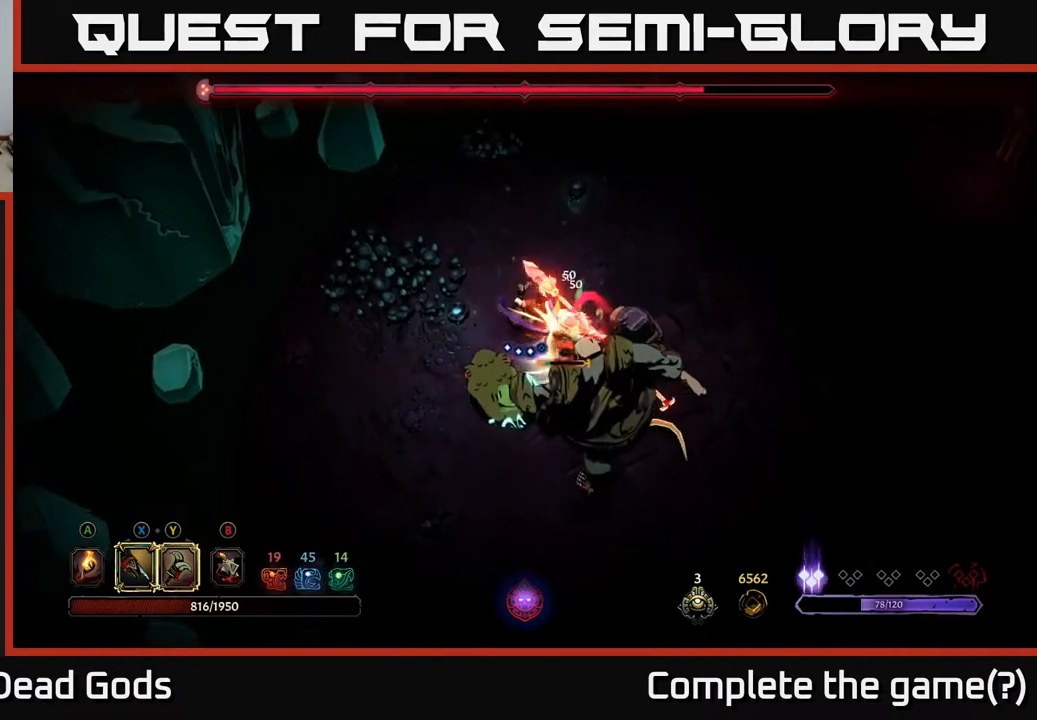
{"buttons": [], "left_stick": "down-right", "right_stick": "center", "events": [[133, "X", "up"], [267, "X", "down"], [383, "X", "up"]]}
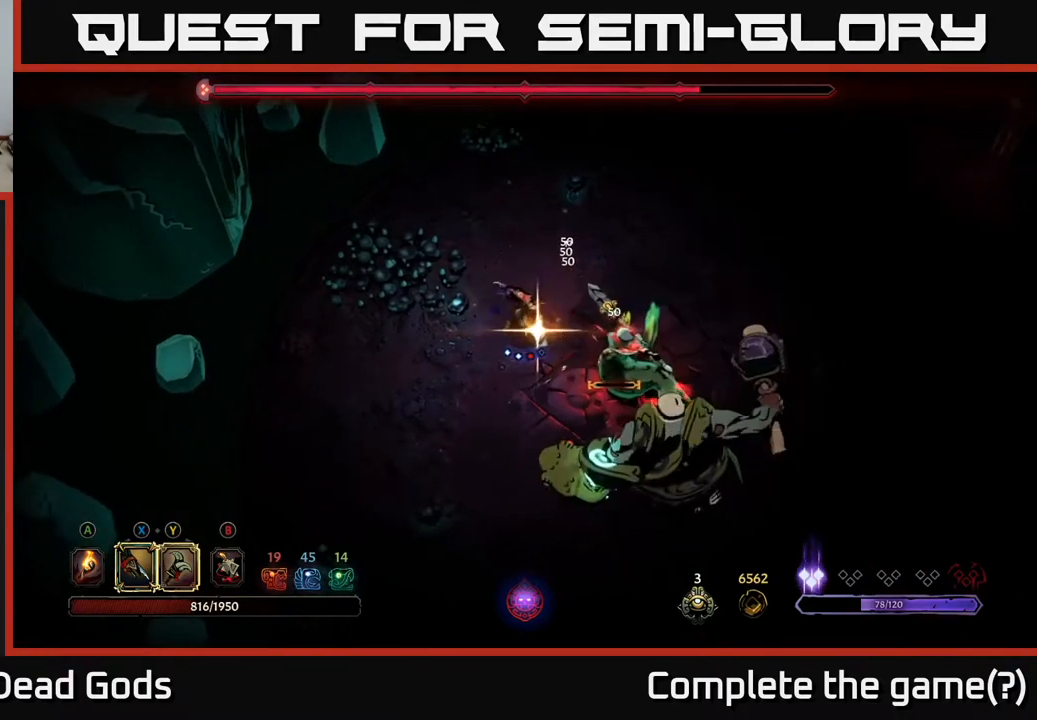
{"buttons": [], "left_stick": "down-right", "right_stick": "center", "events": []}
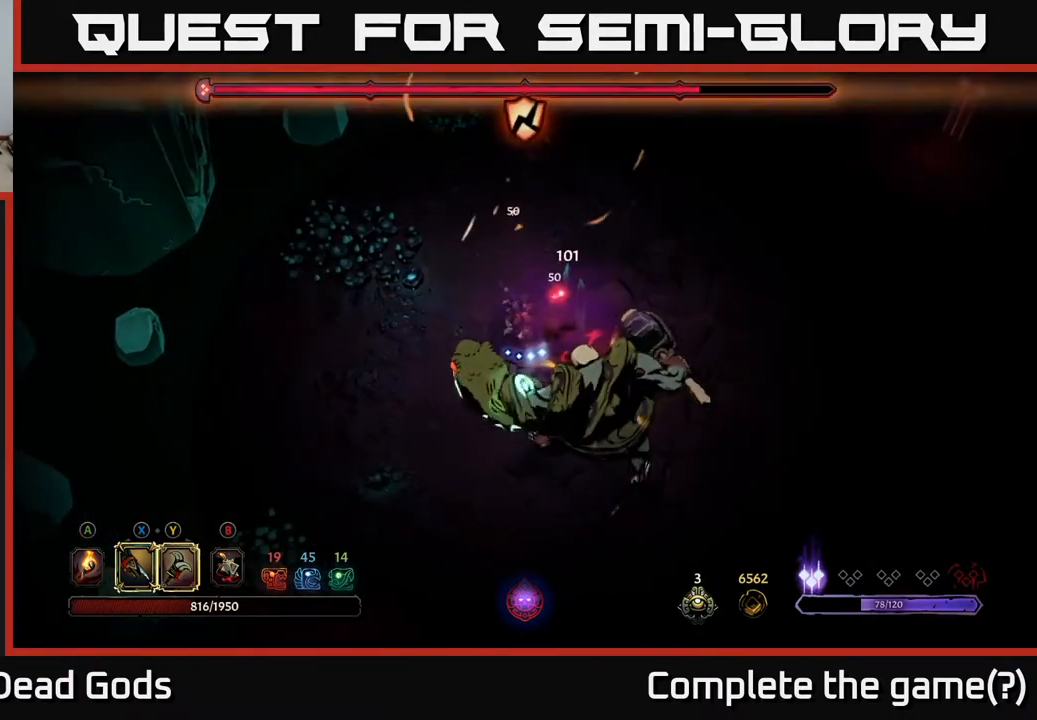
{"buttons": ["Y"], "left_stick": "down-right", "right_stick": "center", "events": [[233, "left_stick", "center"], [417, "Y", "down"], [417, "left_stick", "down-right"]]}
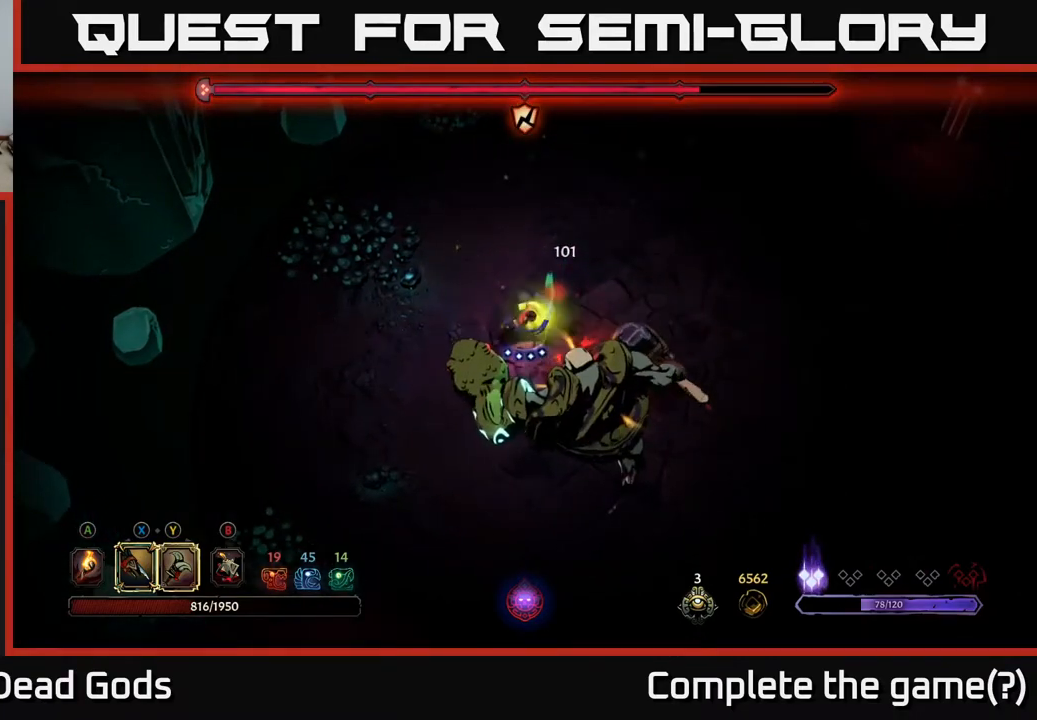
{"buttons": [], "left_stick": "down-right", "right_stick": "center", "events": [[17, "Y", "up"], [317, "Y", "down"], [433, "Y", "up"]]}
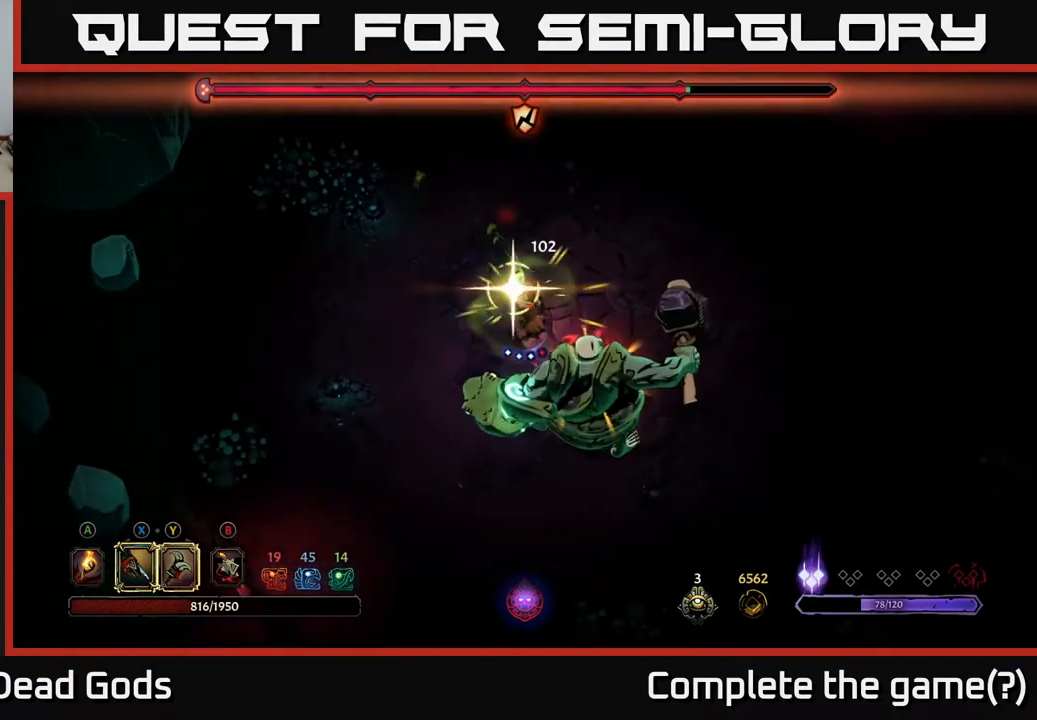
{"buttons": ["X"], "left_stick": "down-right", "right_stick": "center", "events": [[500, "X", "down"]]}
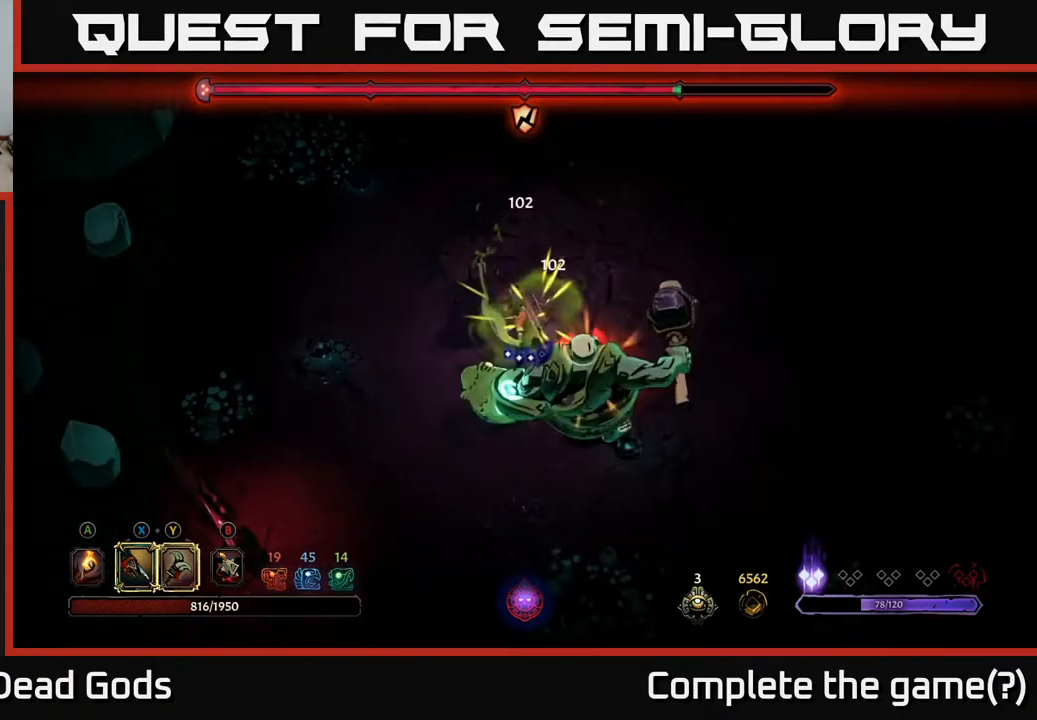
{"buttons": [], "left_stick": "down-right", "right_stick": "center", "events": [[133, "X", "up"], [267, "X", "down"], [400, "X", "up"]]}
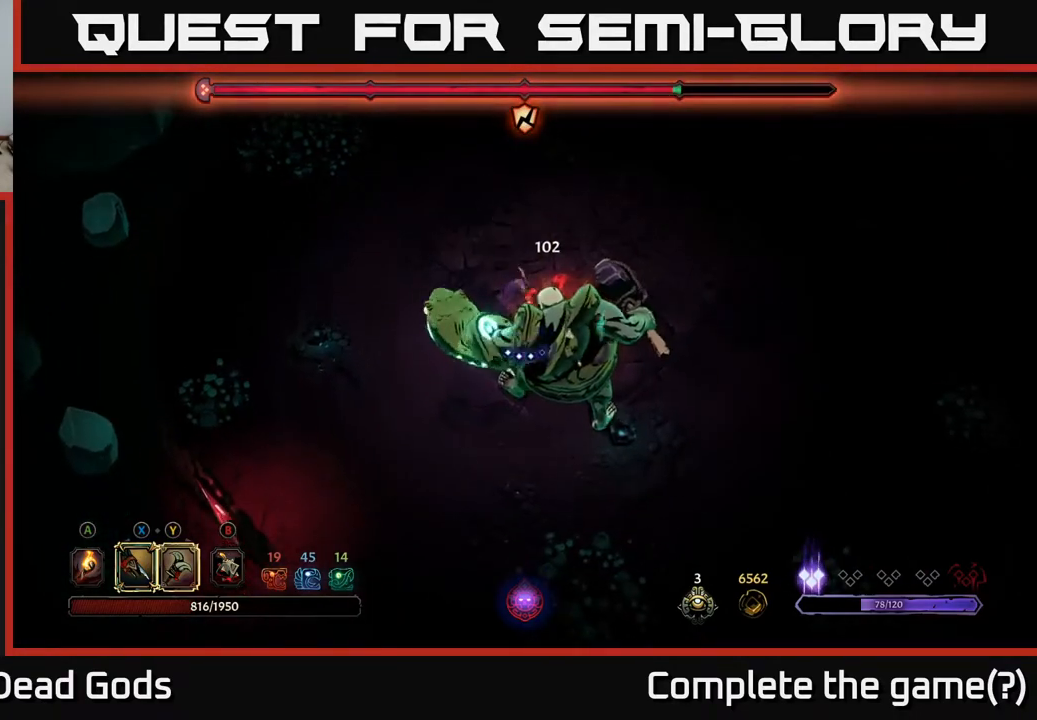
{"buttons": [], "left_stick": "center", "right_stick": "center", "events": [[50, "X", "down"], [200, "X", "up"], [300, "X", "down"], [433, "X", "up"], [467, "left_stick", "center"]]}
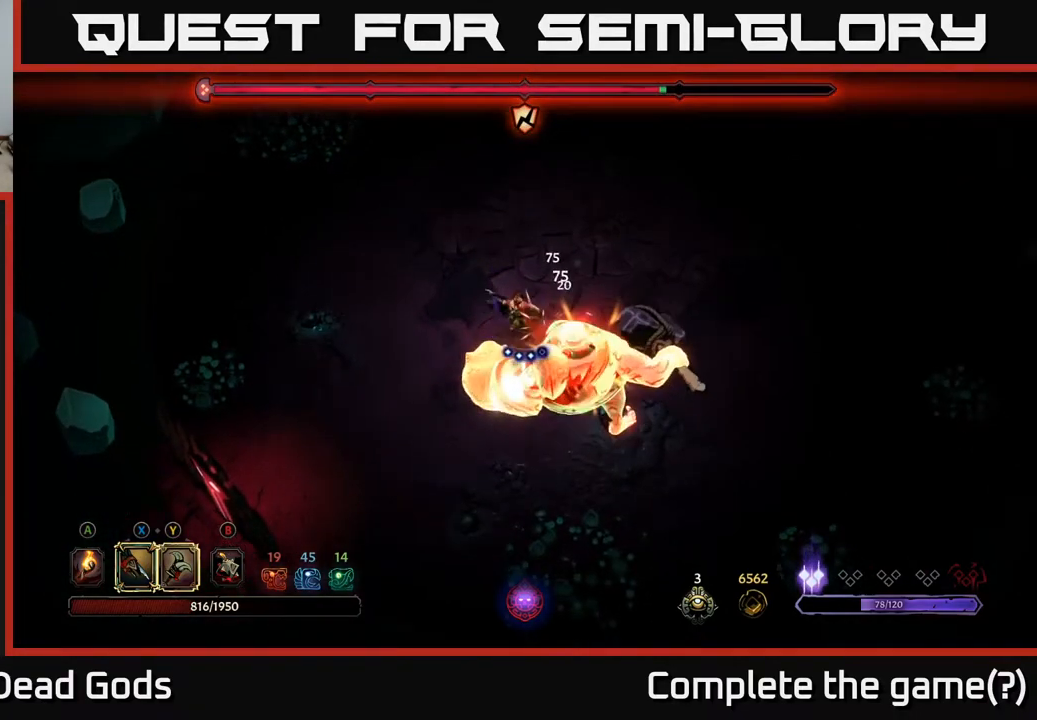
{"buttons": [], "left_stick": "center", "right_stick": "center", "events": [[17, "X", "down"], [167, "X", "up"], [233, "X", "down"], [383, "X", "up"]]}
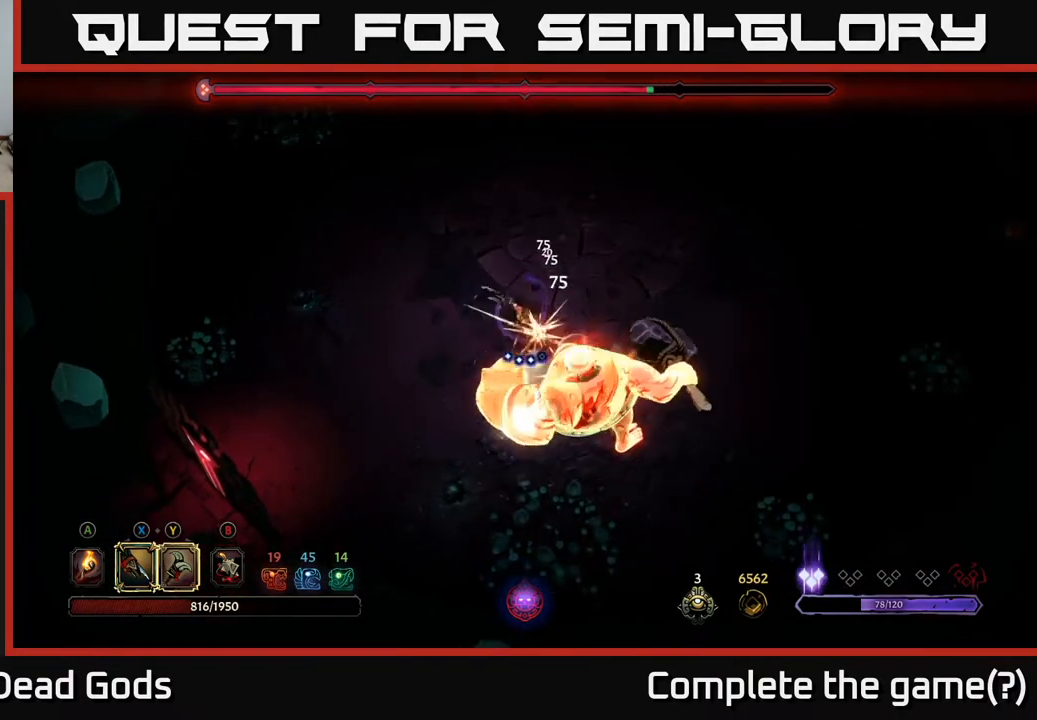
{"buttons": [], "left_stick": "center", "right_stick": "center", "events": [[33, "Y", "down"], [133, "Y", "up"]]}
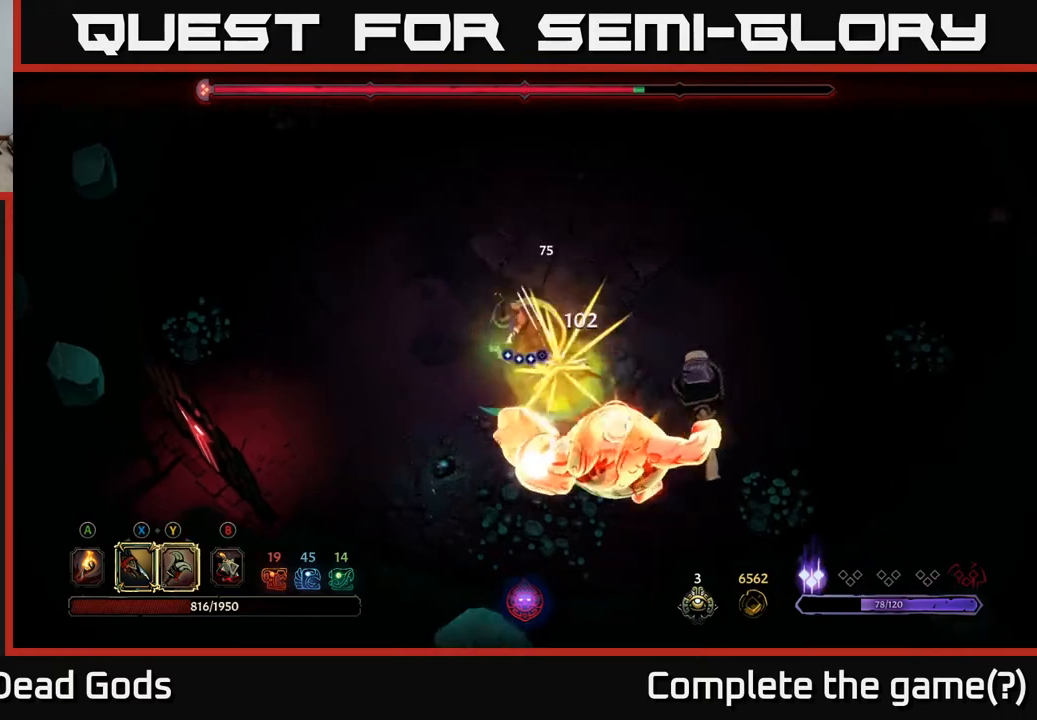
{"buttons": [], "left_stick": "down-right", "right_stick": "center", "events": [[100, "left_stick", "down-right"]]}
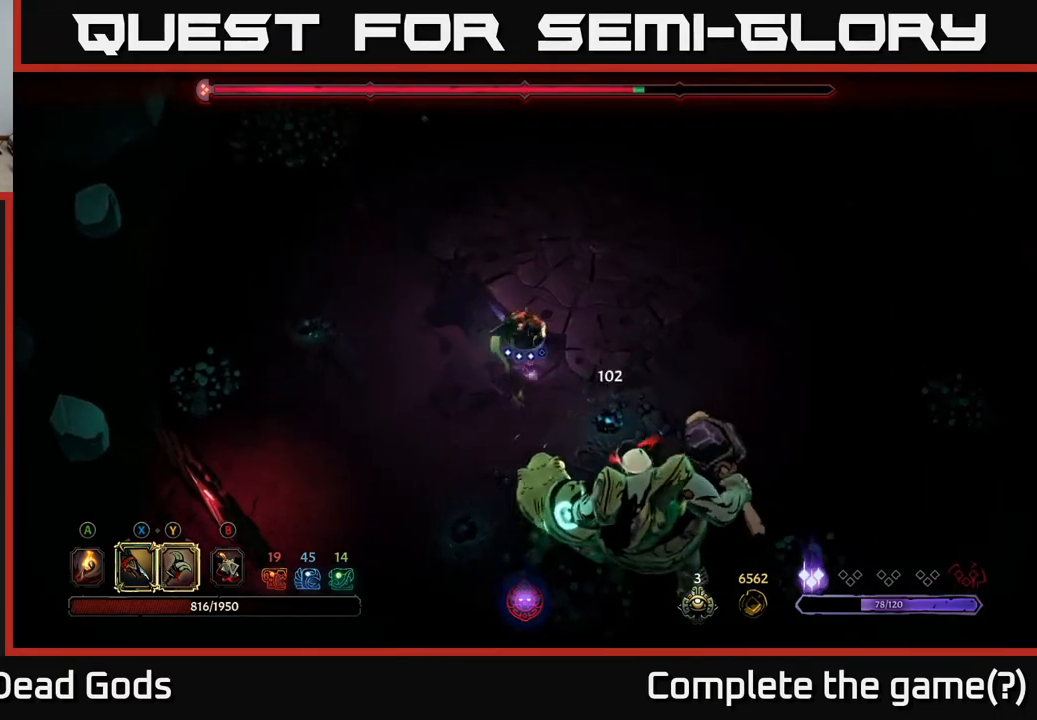
{"buttons": [], "left_stick": "down", "right_stick": "center", "events": [[33, "left_stick", "down"]]}
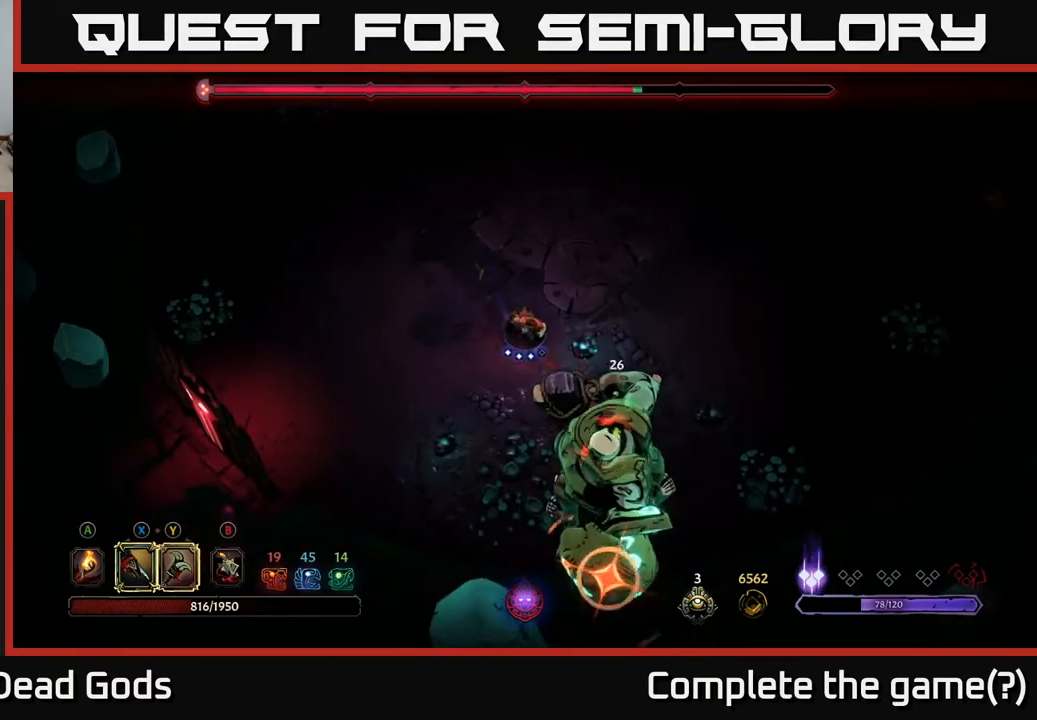
{"buttons": [], "left_stick": "down-right", "right_stick": "center", "events": [[100, "left_stick", "center"], [233, "left_stick", "down-right"], [267, "R2", "down"], [483, "R2", "up"]]}